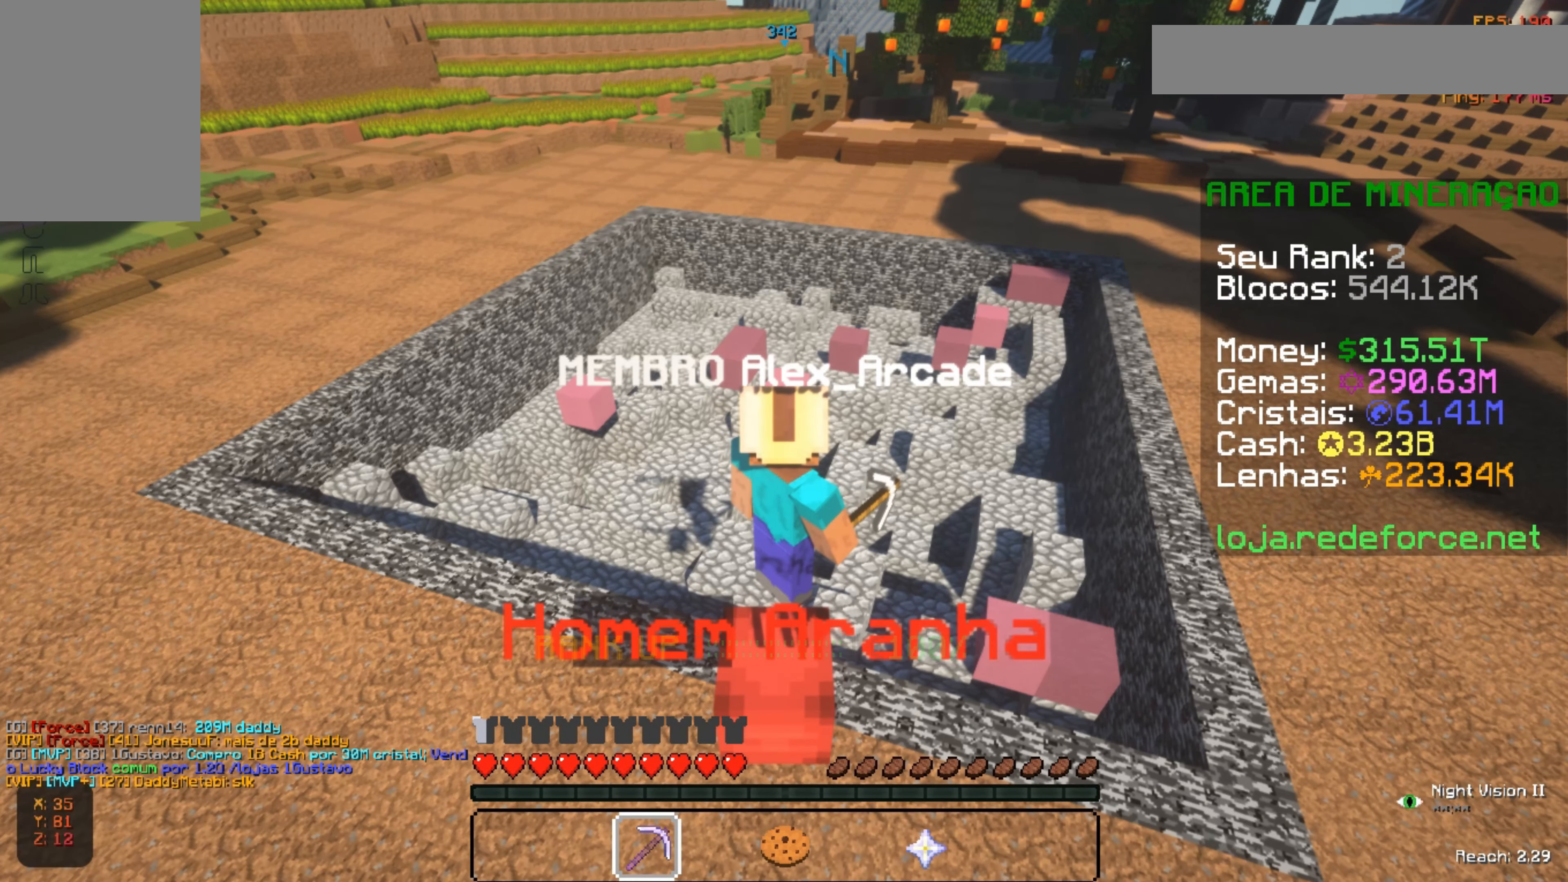
Gameplay with keyboard and mouse; each line is a JSON object with the keys and mouse buttons held at the frame after it. "events" lists presses ("down") and releases ("up") of "a", "d", "s", "space", "w", "mouse_left" and "mouse_right" between this image and that frame as [ms after this image, input, new state], when the widget could be followed in between. "mouse_left", "mouse_right" = the "left", "right" buttons of the "mouse" list. No other keys are recorded. Fast repeated clicks can show as one long hold. Not read: mouse_move.
{"keys": [], "mouse": [], "events": []}
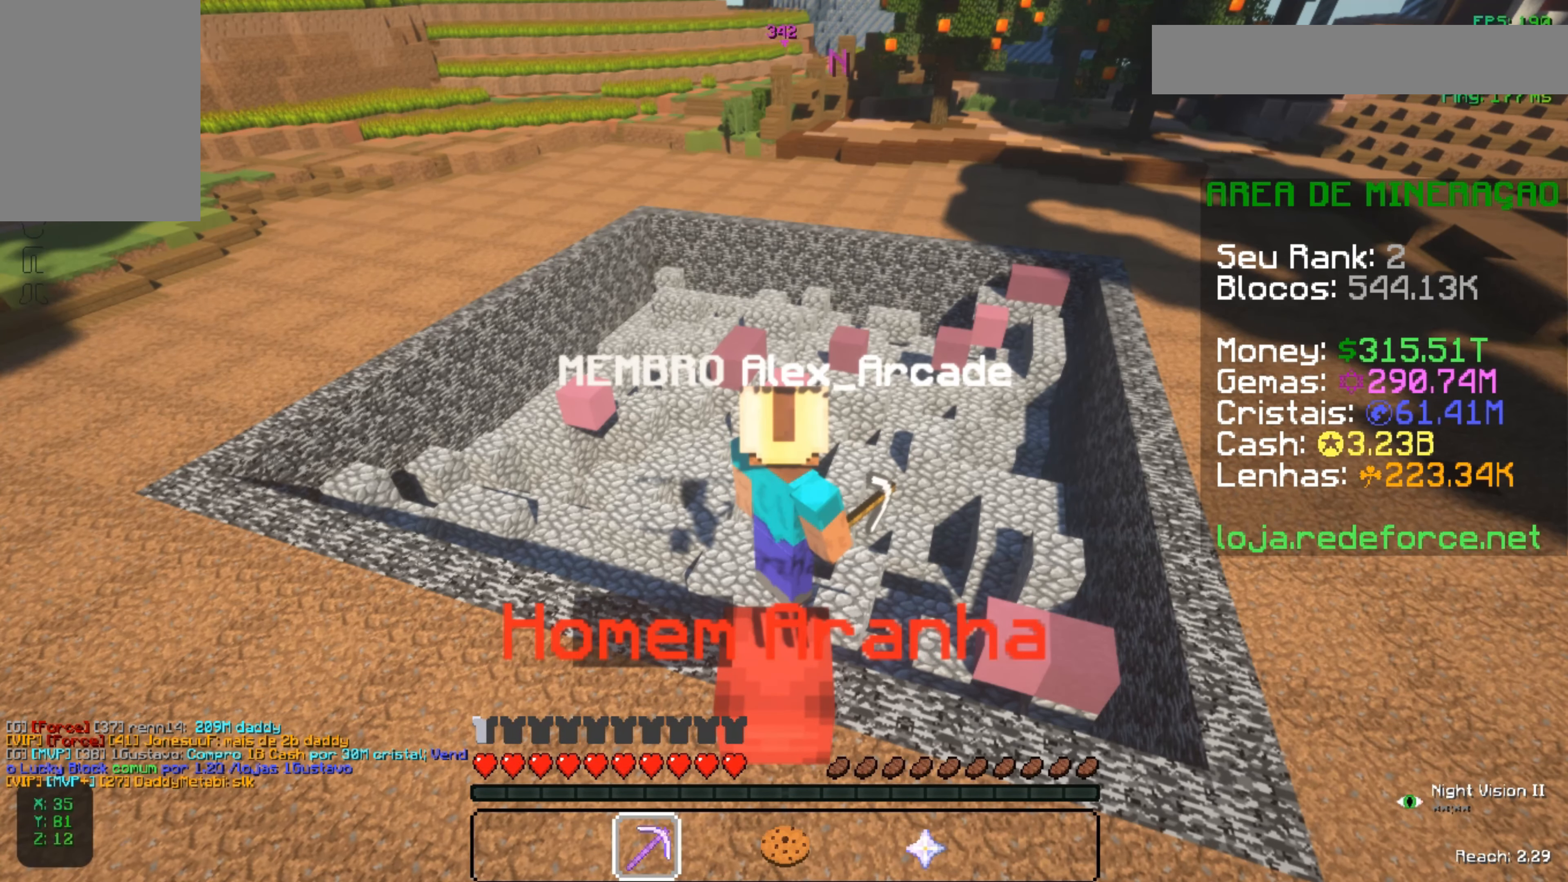
{"keys": [], "mouse": [], "events": []}
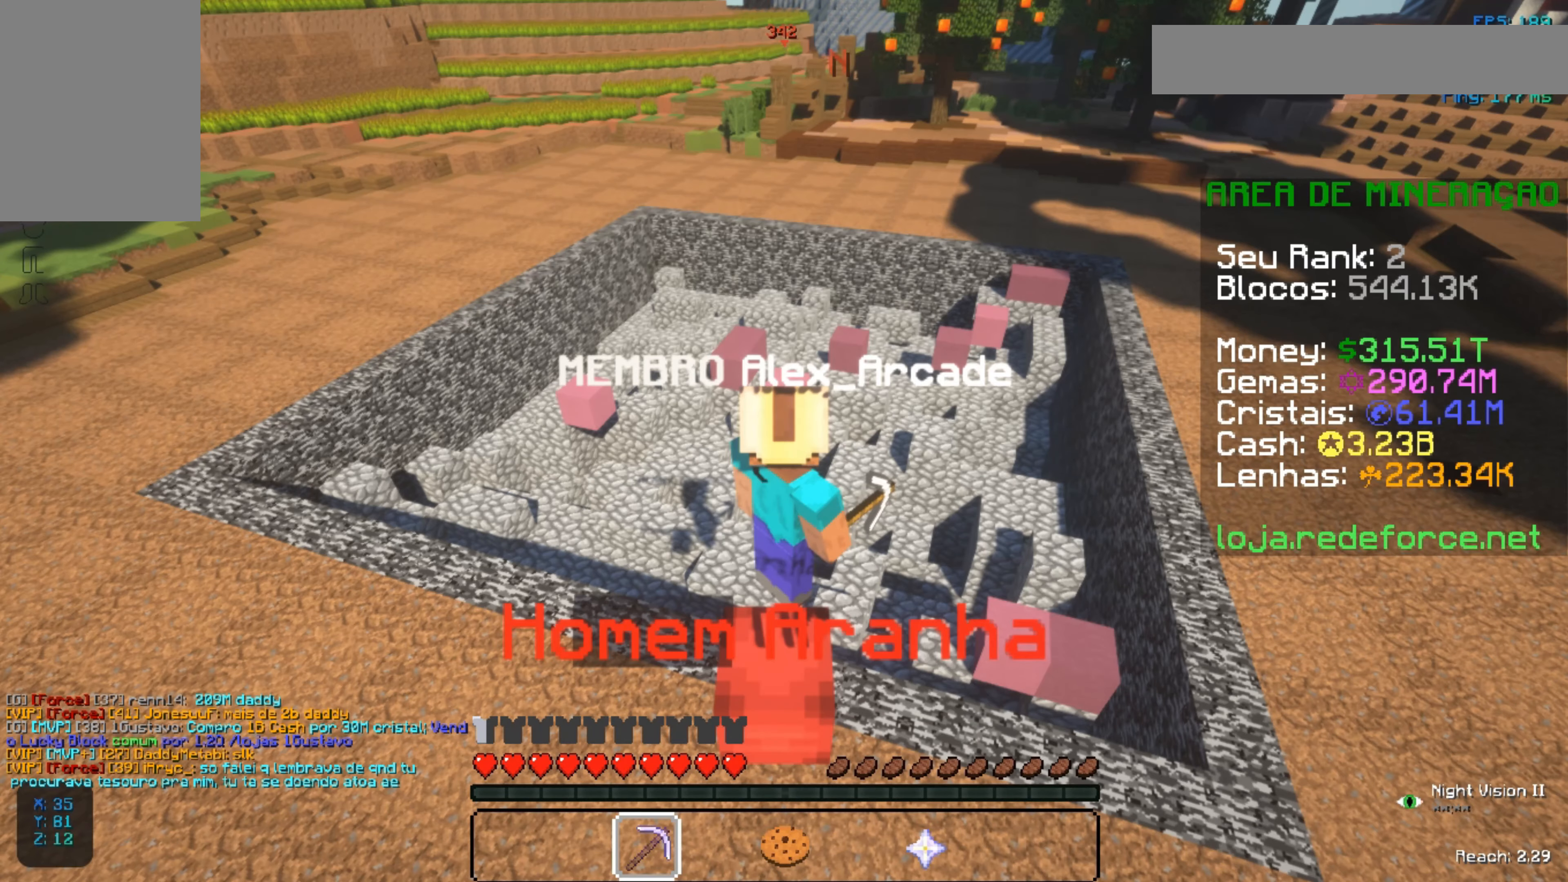
{"keys": ["w"], "mouse": [], "events": [[167, "w", "down"], [267, "a", "down"], [450, "a", "up"]]}
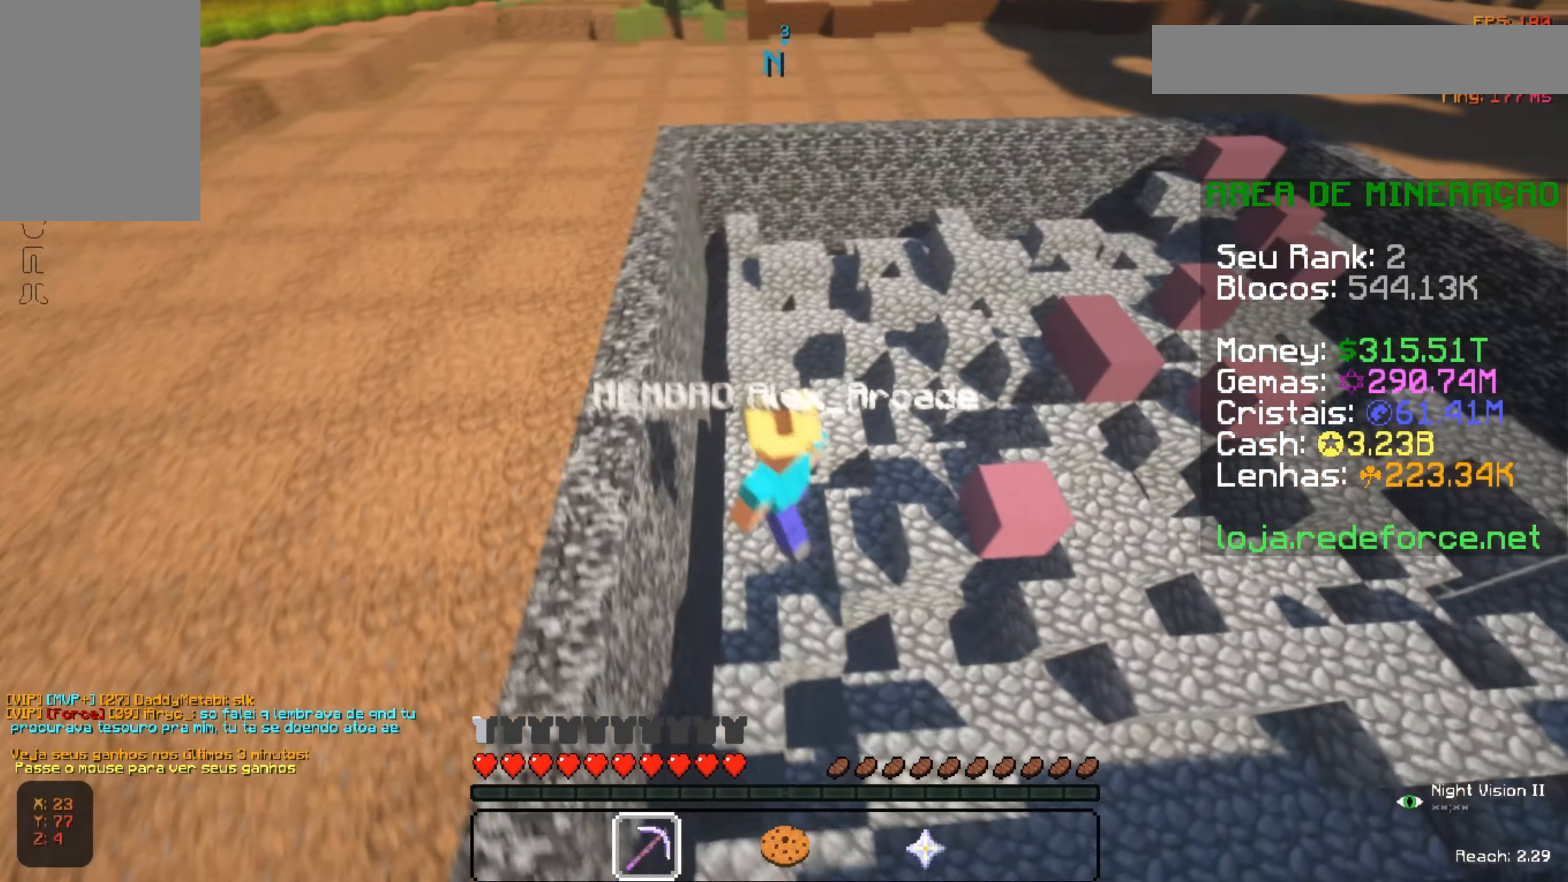
{"keys": [], "mouse": [], "events": [[100, "d", "down"], [351, "d", "up"], [401, "w", "up"]]}
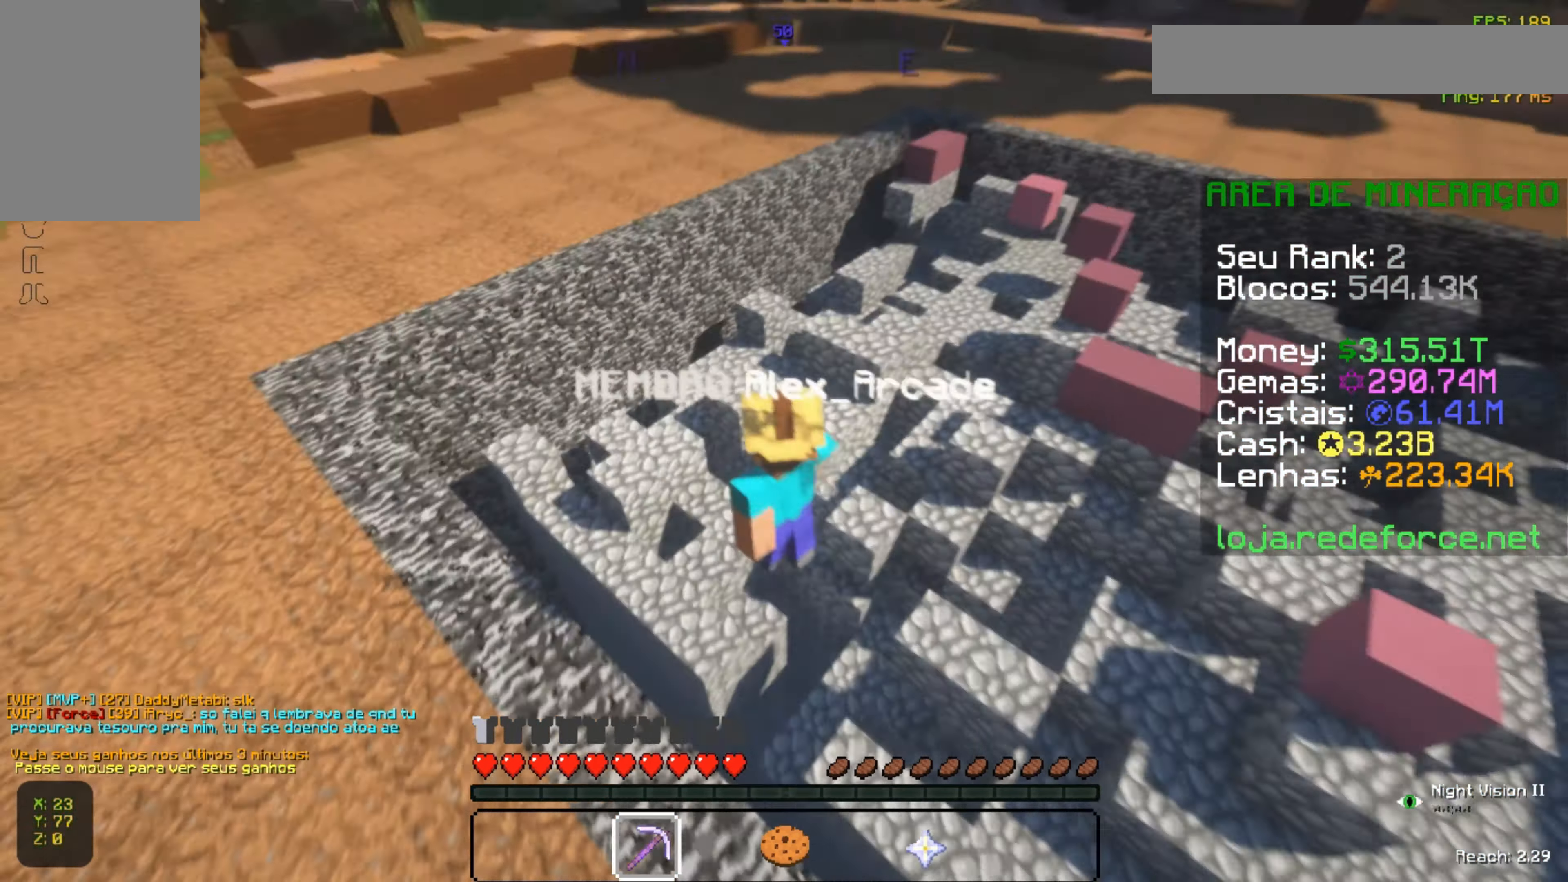
{"keys": ["a", "w"], "mouse": [], "events": [[300, "a", "down"], [417, "w", "down"]]}
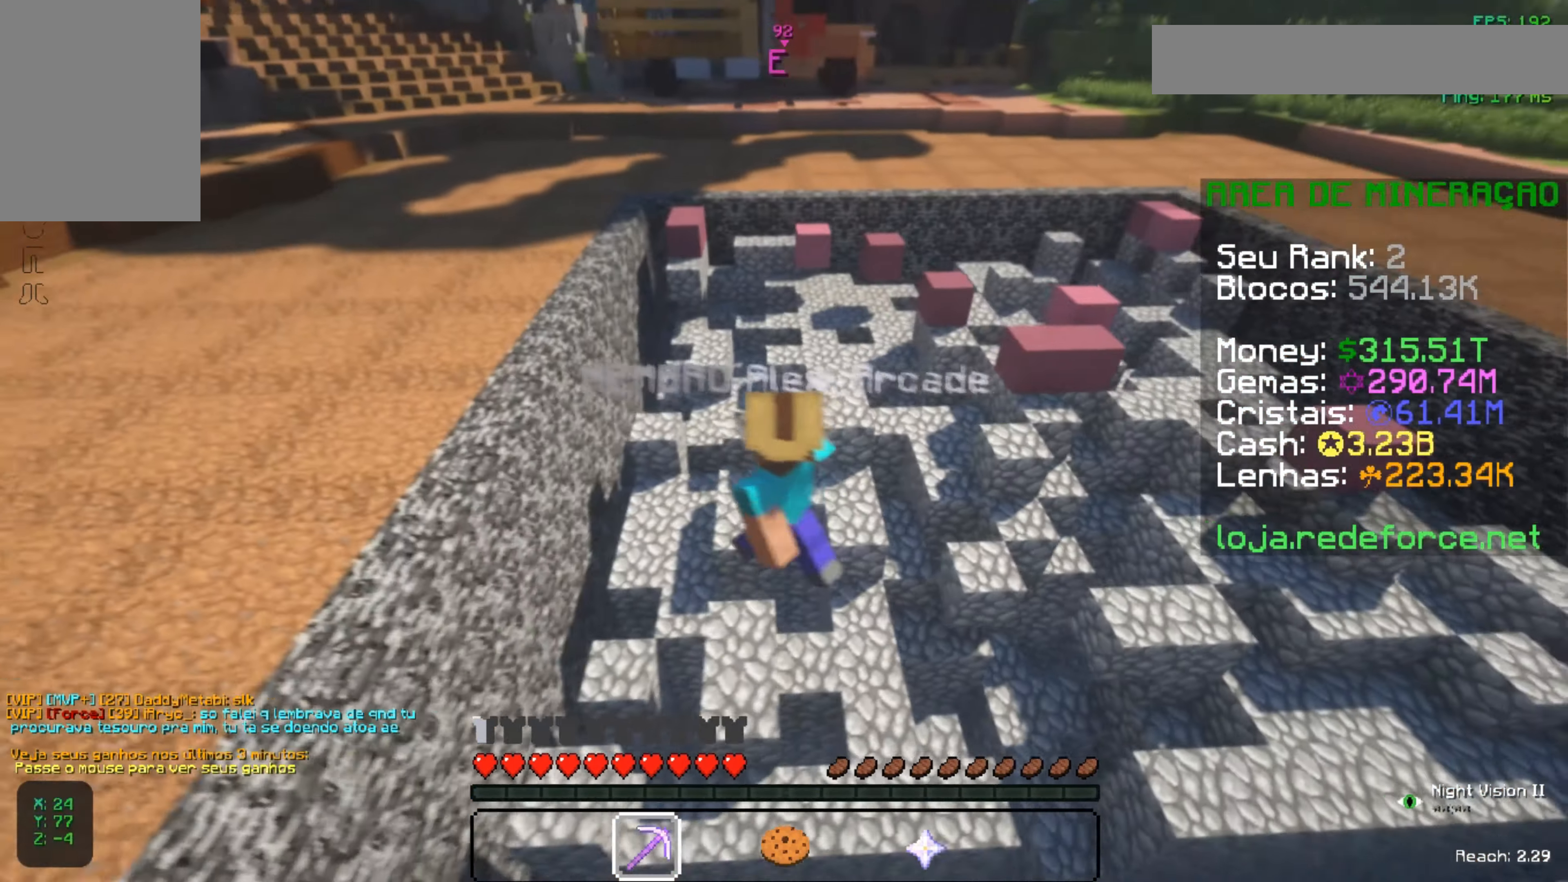
{"keys": ["a", "w"], "mouse": ["left"], "events": [[100, "a", "up"], [451, "mouse_left", "down"], [501, "a", "down"]]}
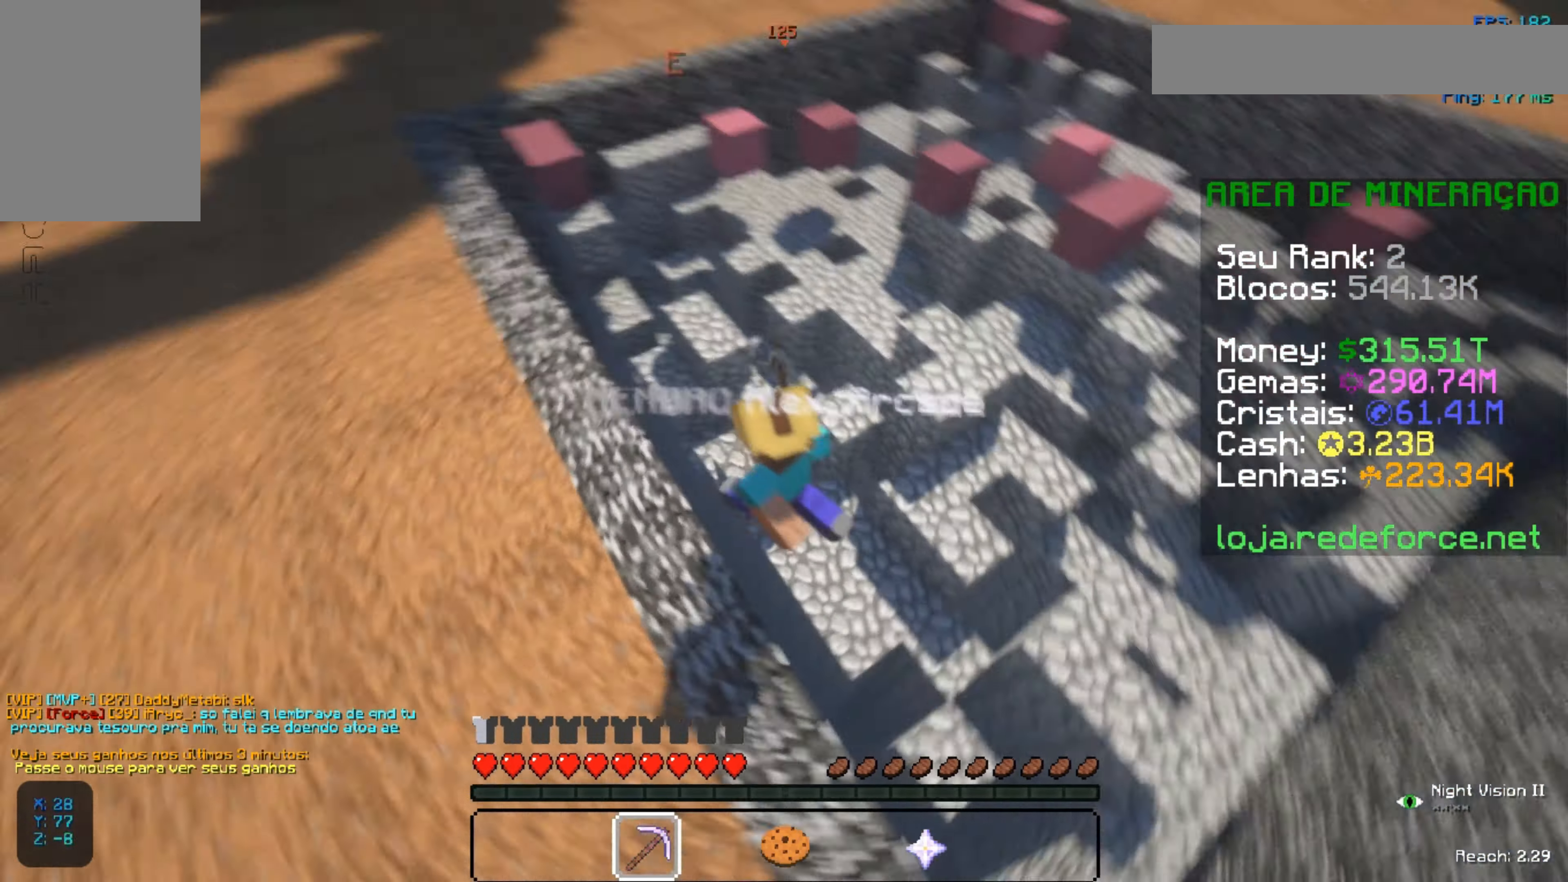
{"keys": ["a"], "mouse": ["left"], "events": [[100, "w", "up"]]}
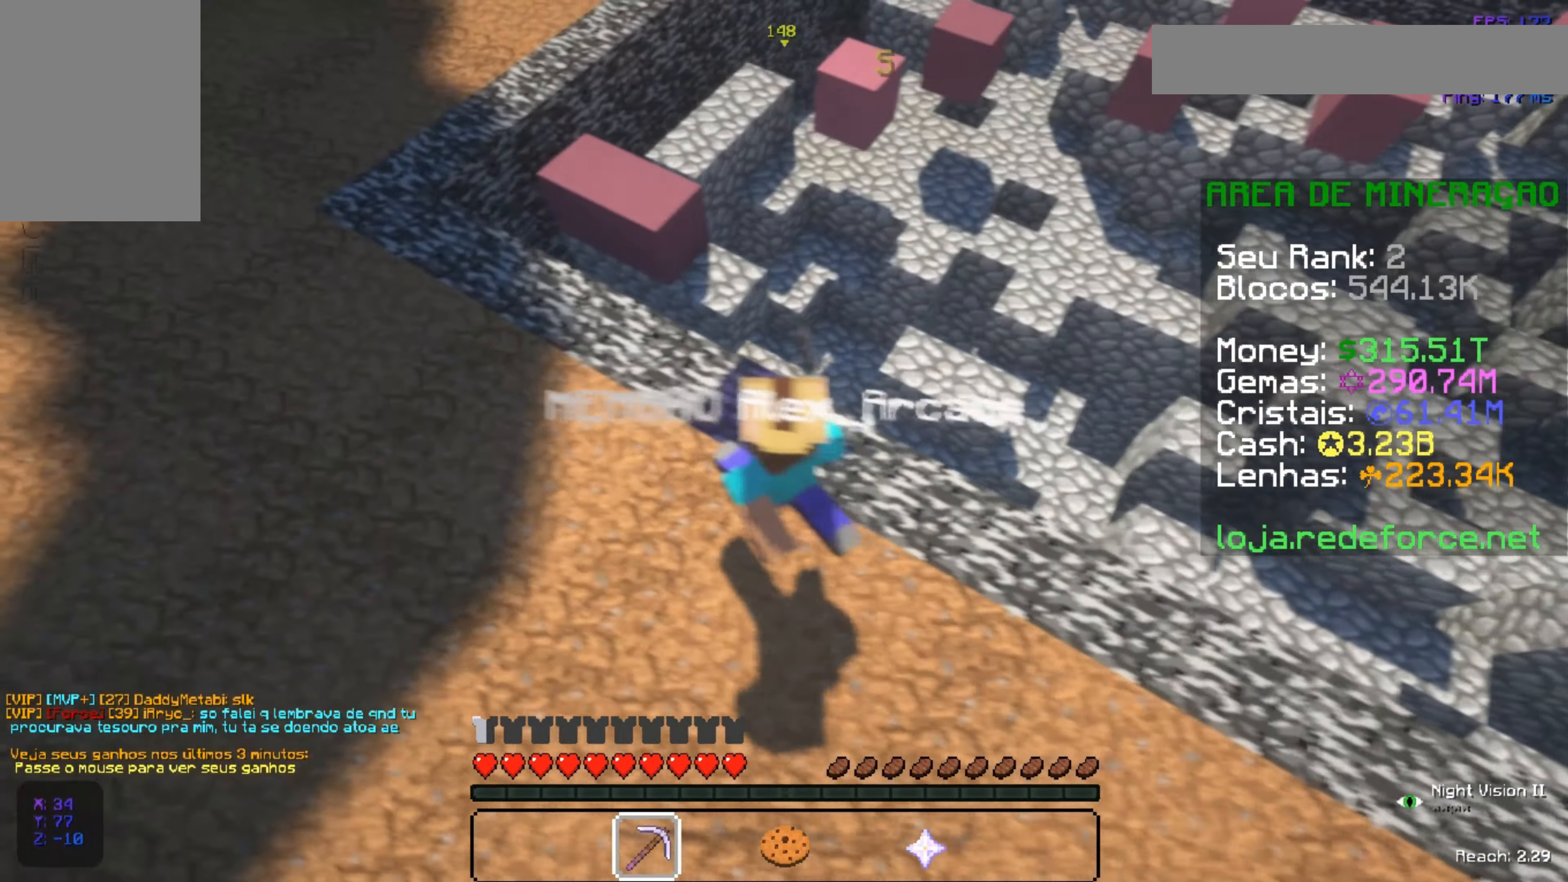
{"keys": [], "mouse": ["left"], "events": [[17, "w", "down"], [67, "a", "up"], [150, "d", "down"], [351, "d", "up"], [451, "w", "up"]]}
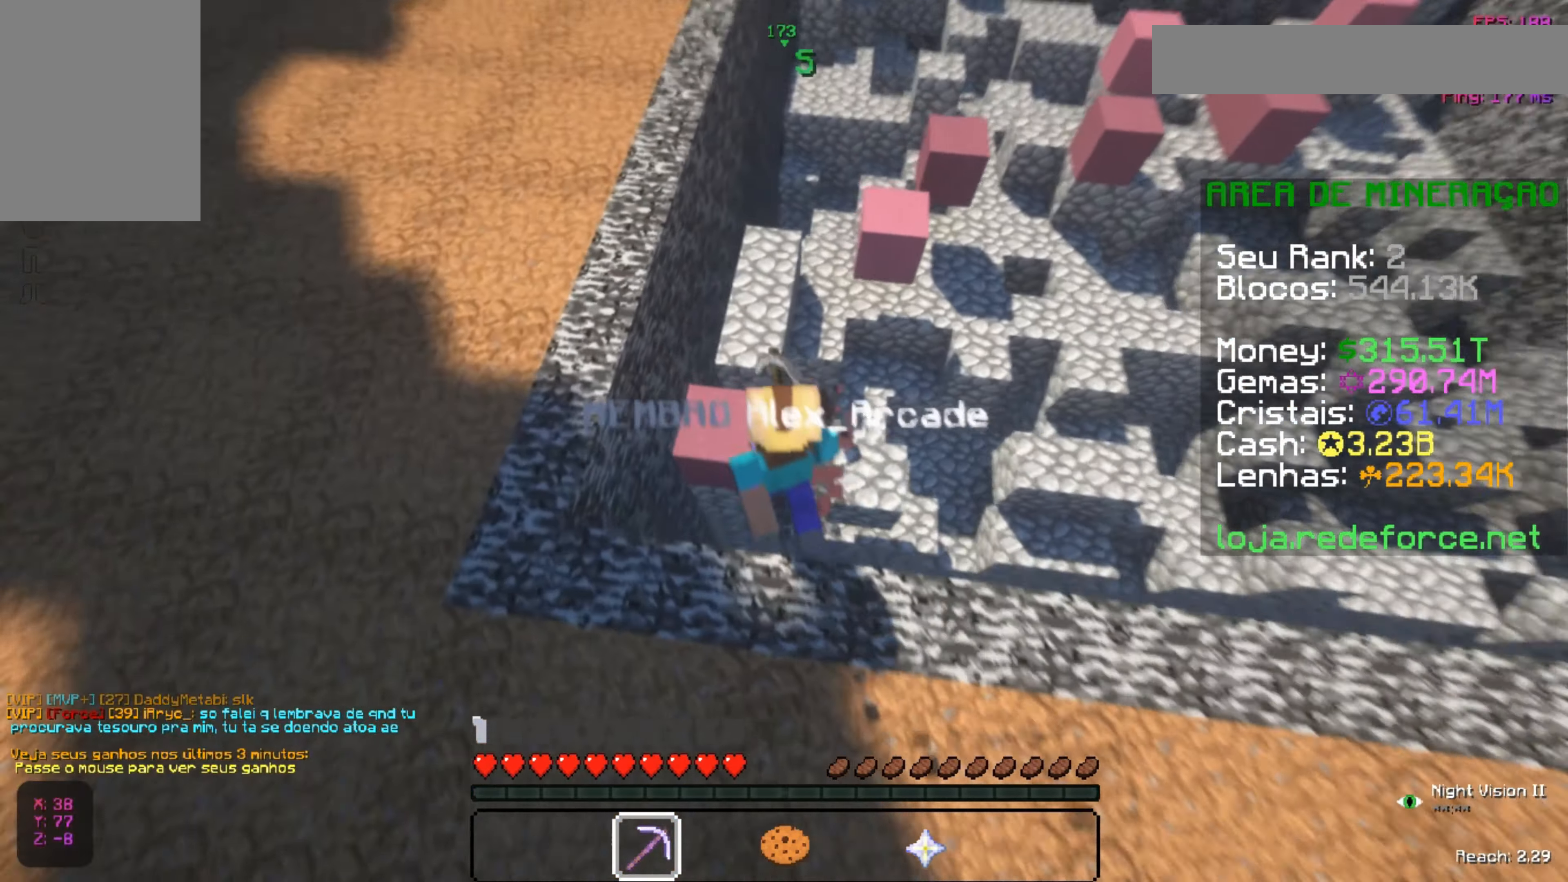
{"keys": ["d", "w"], "mouse": ["left"], "events": [[200, "a", "down"], [300, "a", "up"], [350, "w", "down"], [400, "d", "down"]]}
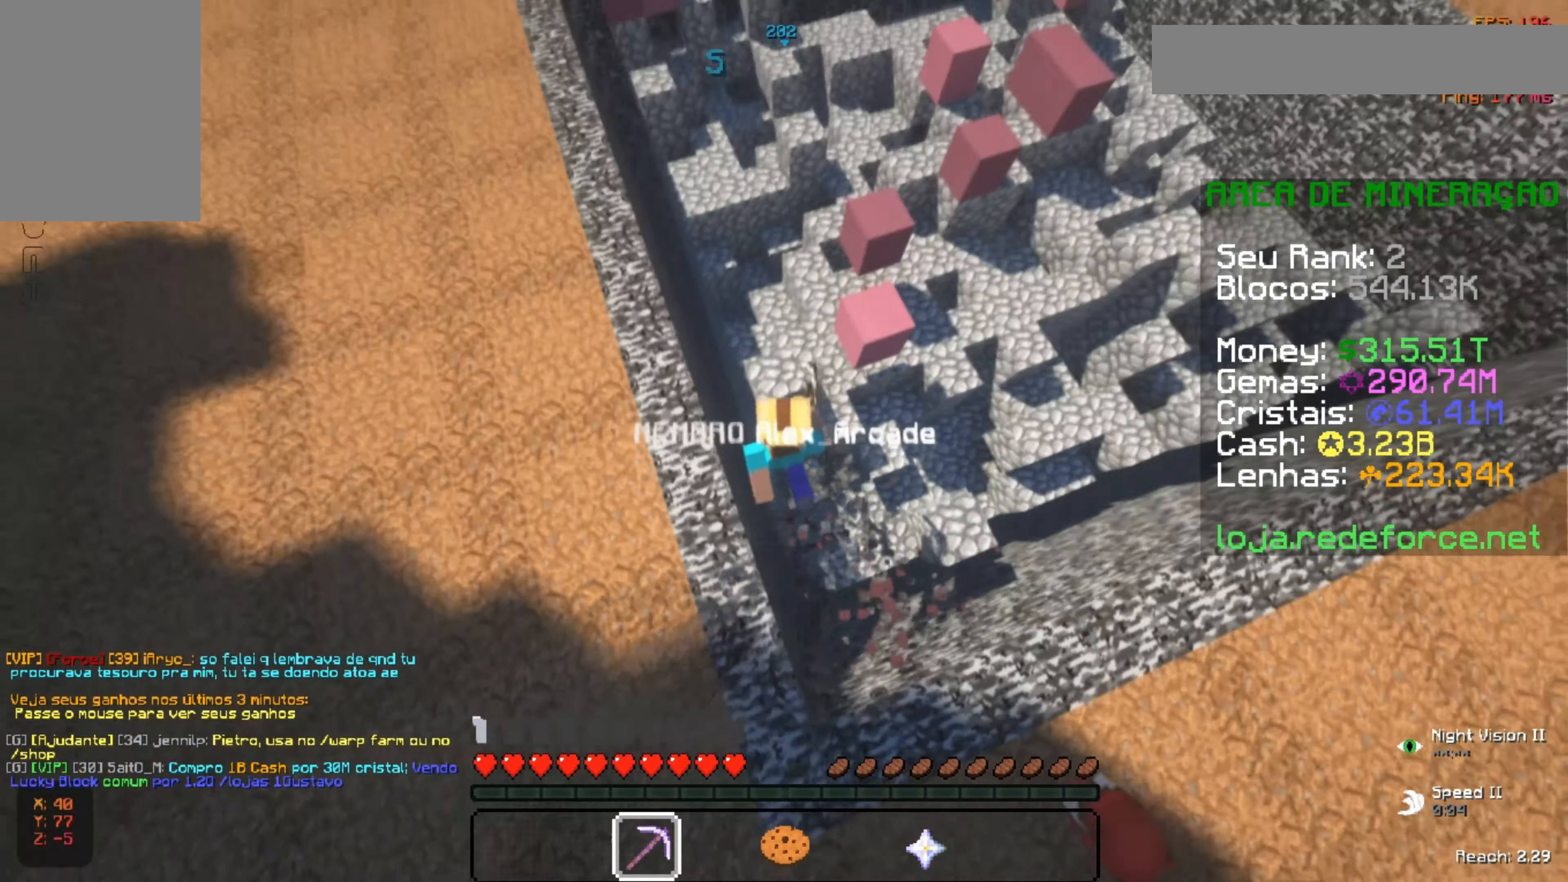
{"keys": ["w"], "mouse": ["left"], "events": [[50, "d", "up"], [217, "a", "down"], [501, "a", "up"]]}
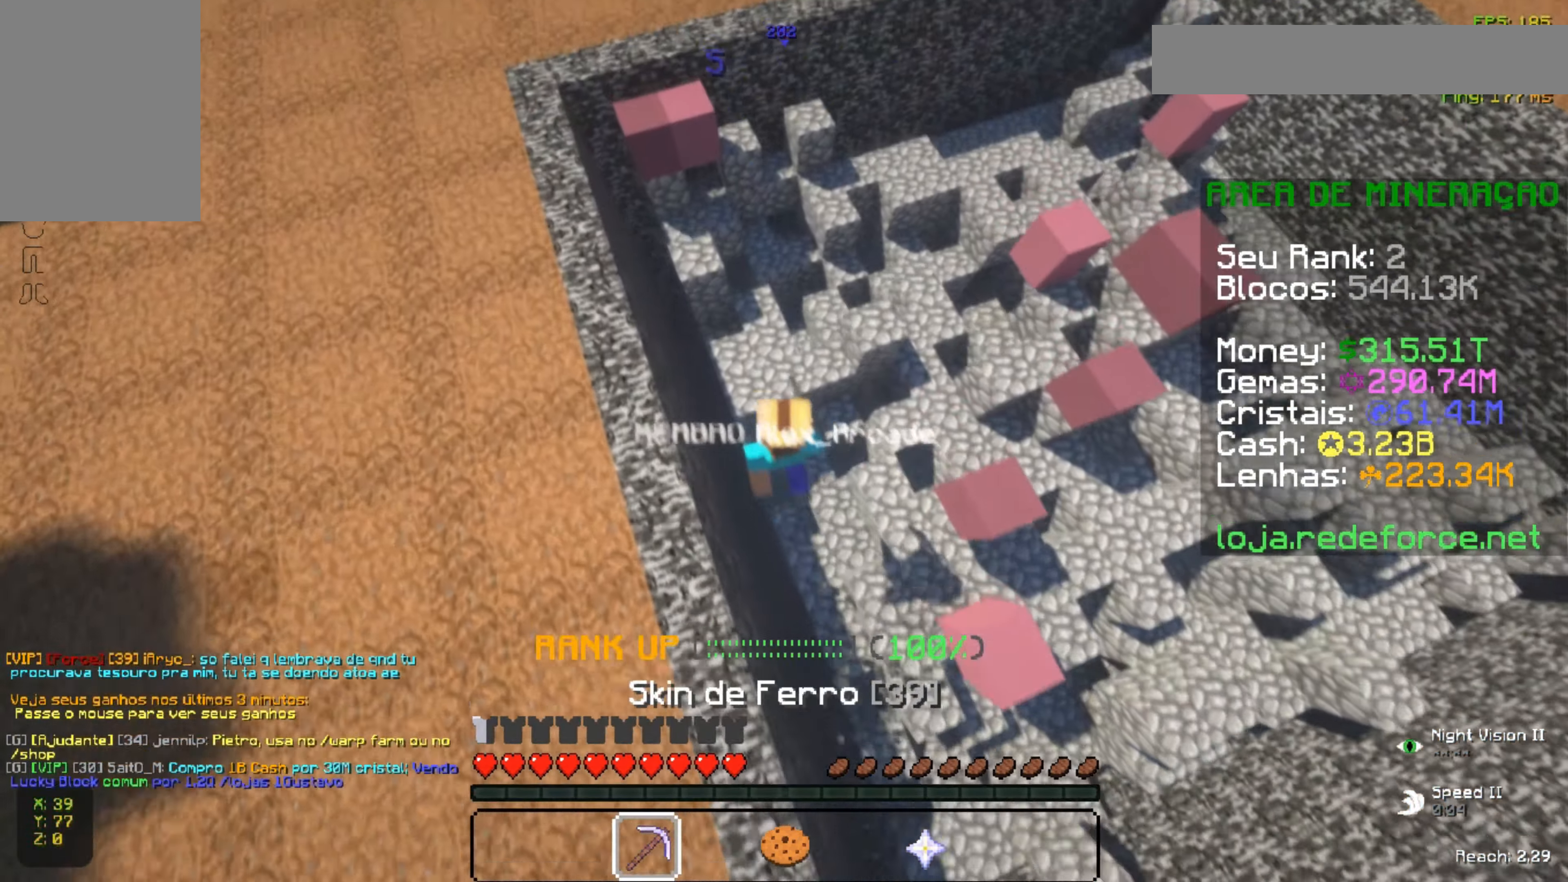
{"keys": [], "mouse": ["left"], "events": [[150, "a", "down"], [250, "w", "up"], [300, "a", "up"]]}
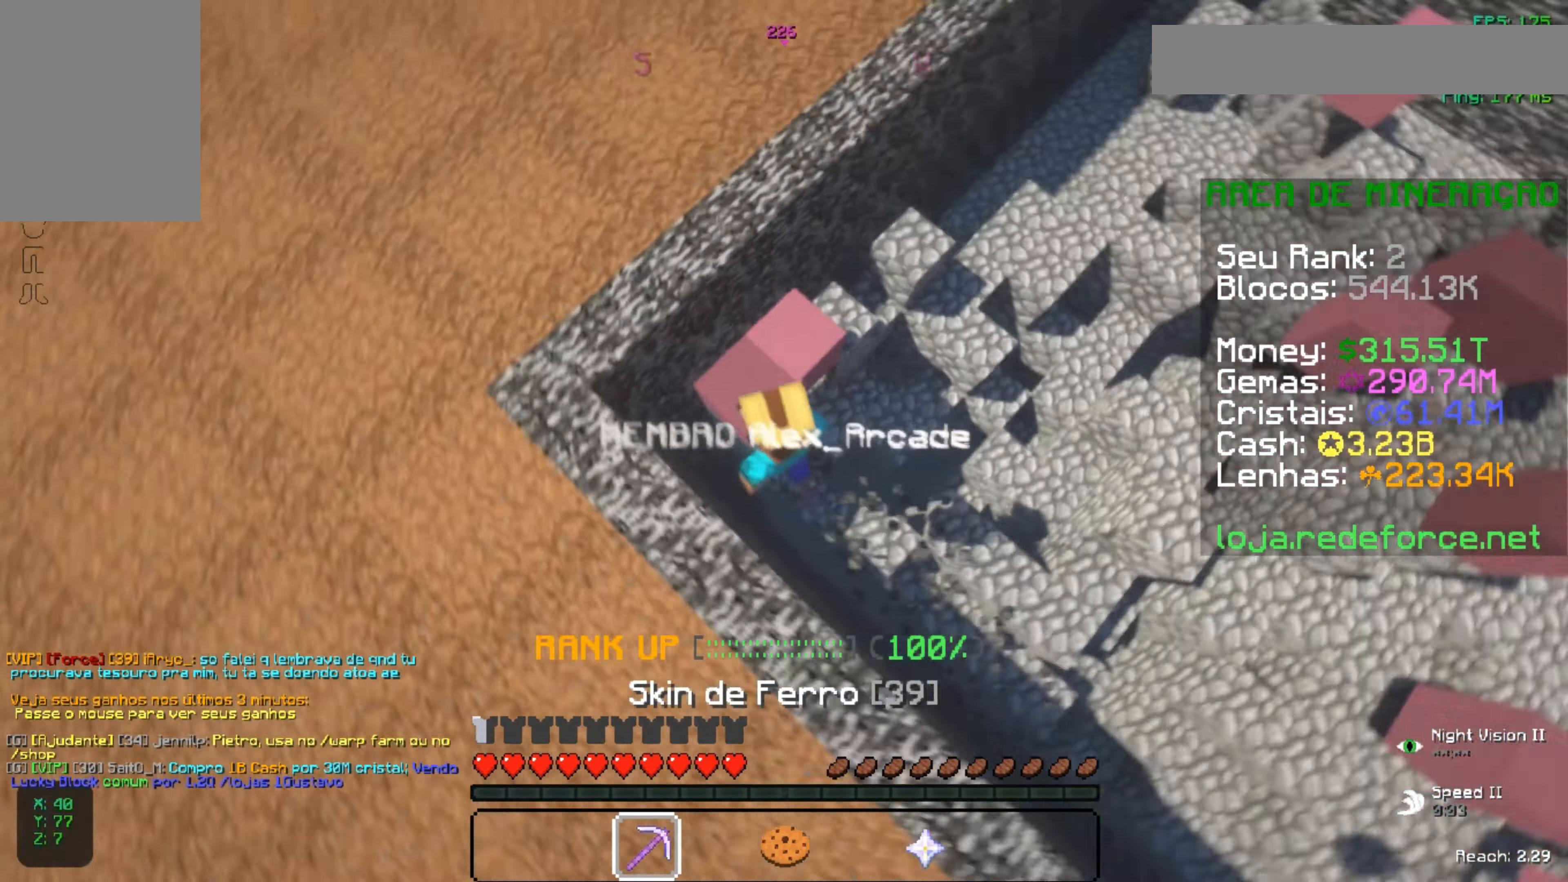
{"keys": [], "mouse": ["left"], "events": [[50, "d", "down"], [100, "w", "down"], [301, "d", "up"], [384, "a", "down"], [434, "w", "up"], [468, "a", "up"]]}
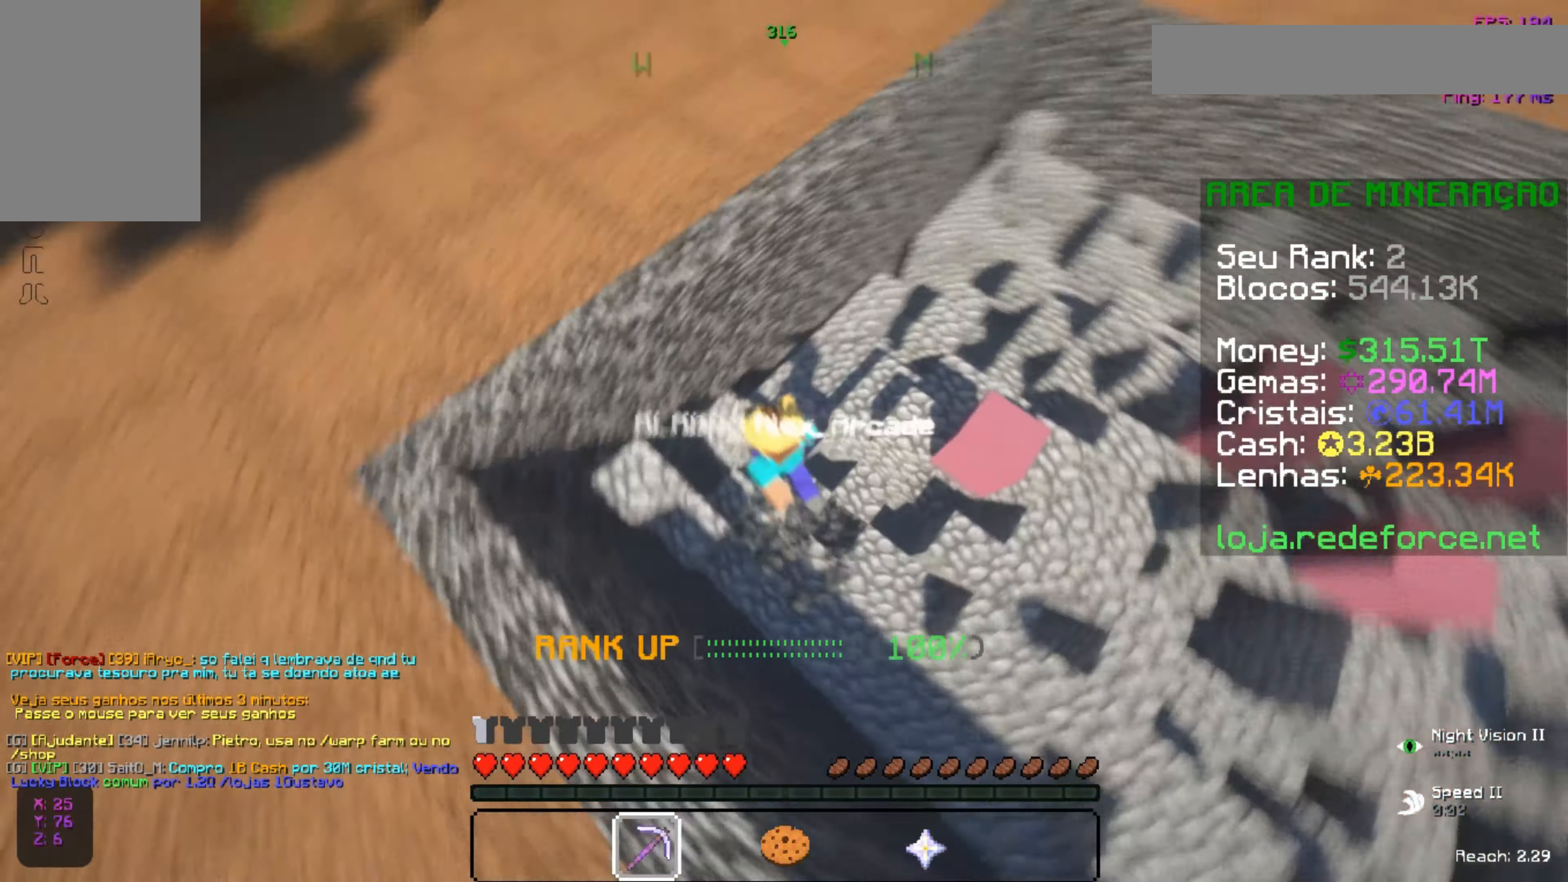
{"keys": ["w"], "mouse": ["left"], "events": [[167, "d", "down"], [167, "w", "down"], [484, "d", "up"]]}
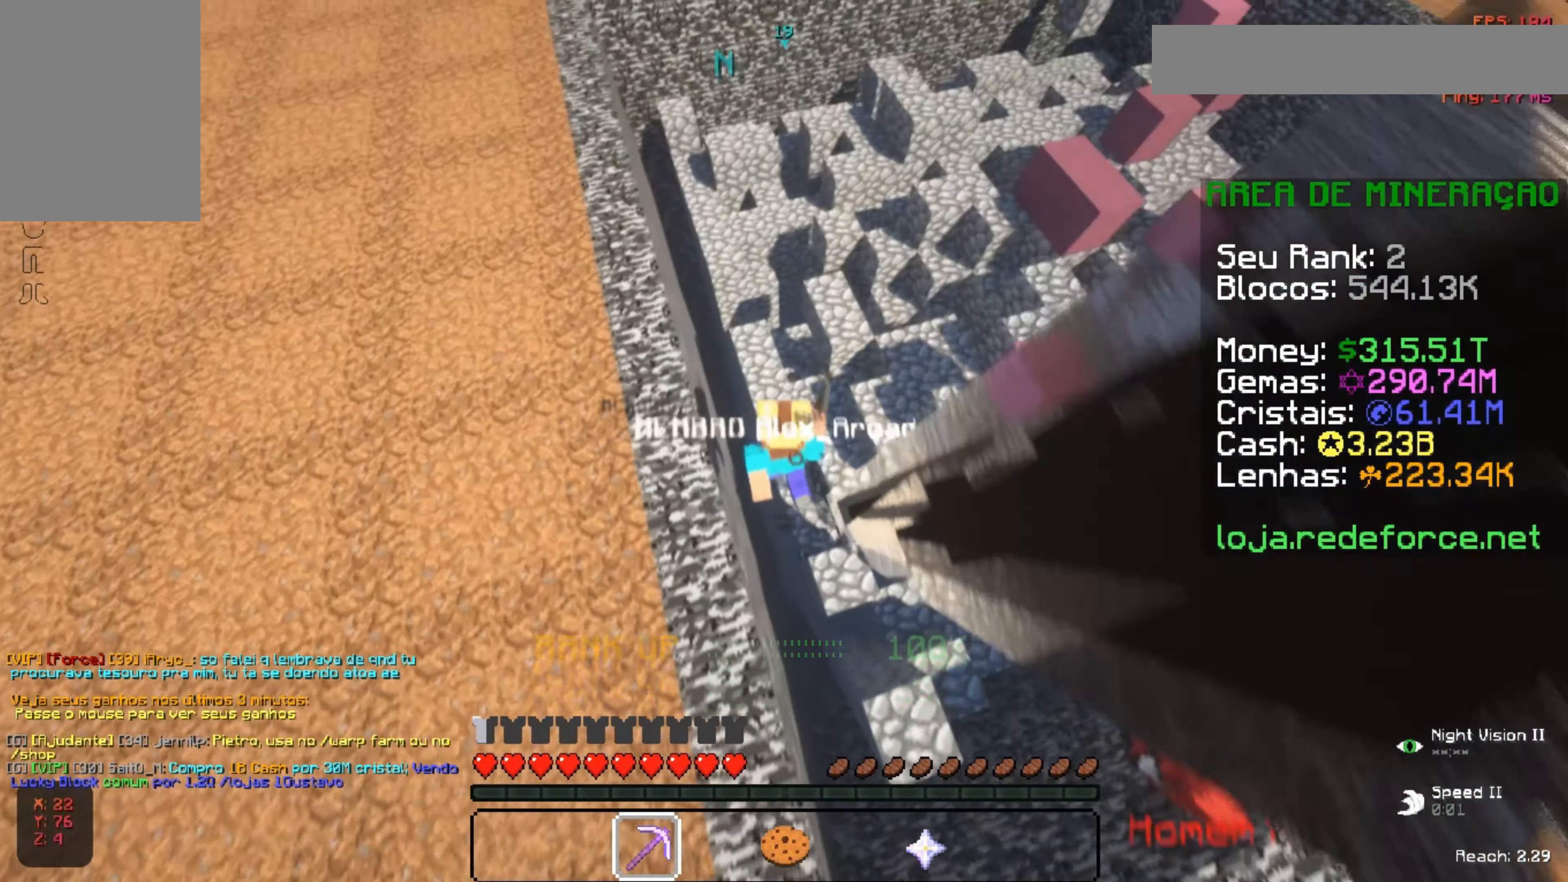
{"keys": ["a", "w"], "mouse": ["left"], "events": [[217, "a", "down"]]}
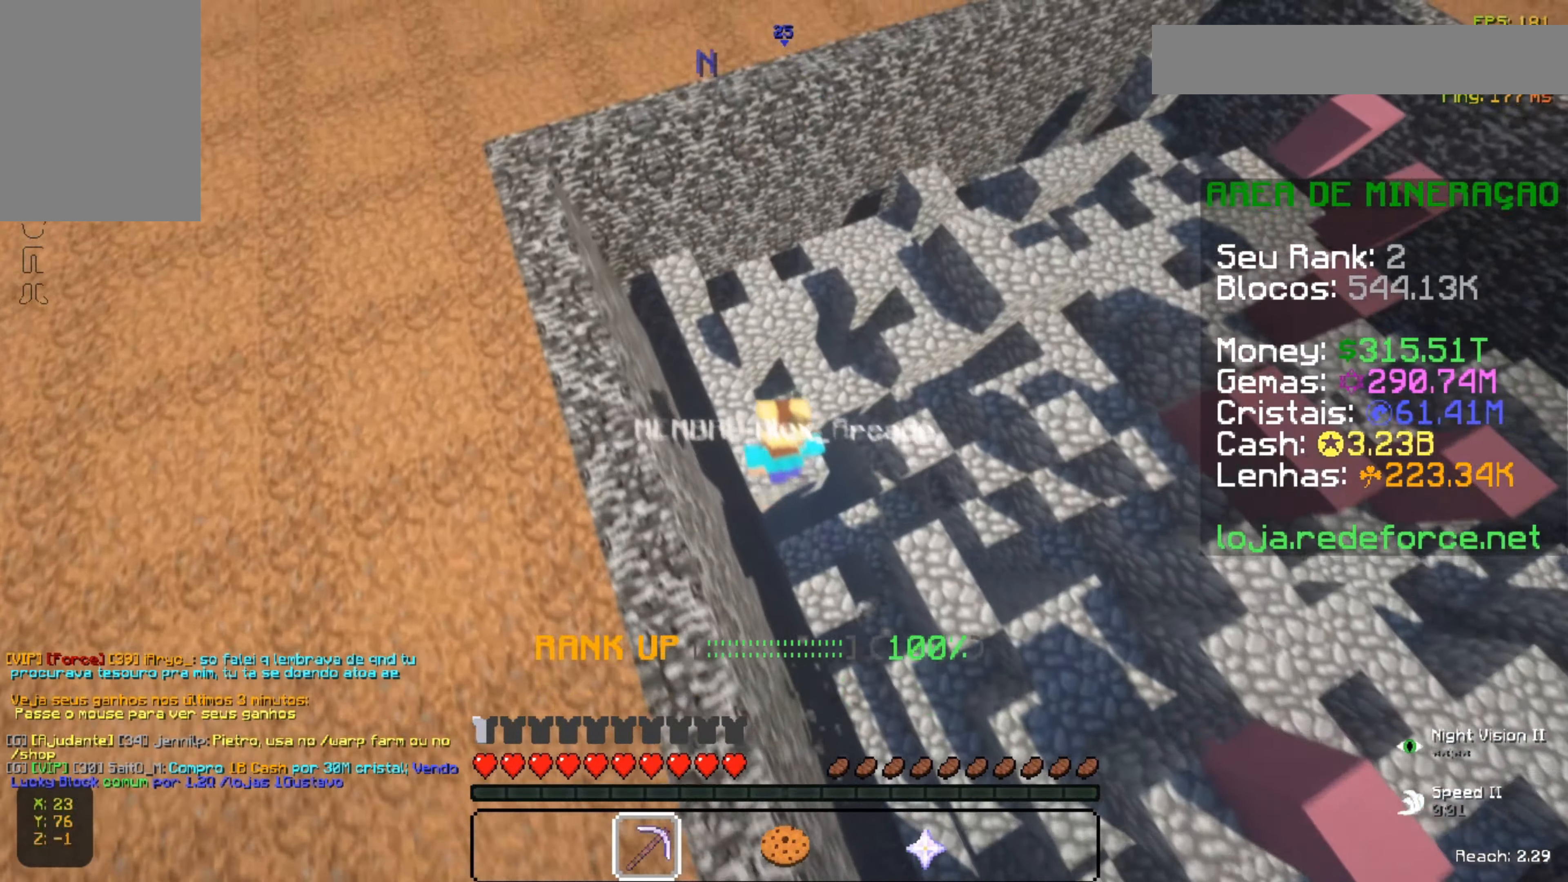
{"keys": ["w"], "mouse": ["left"], "events": [[167, "a", "up"]]}
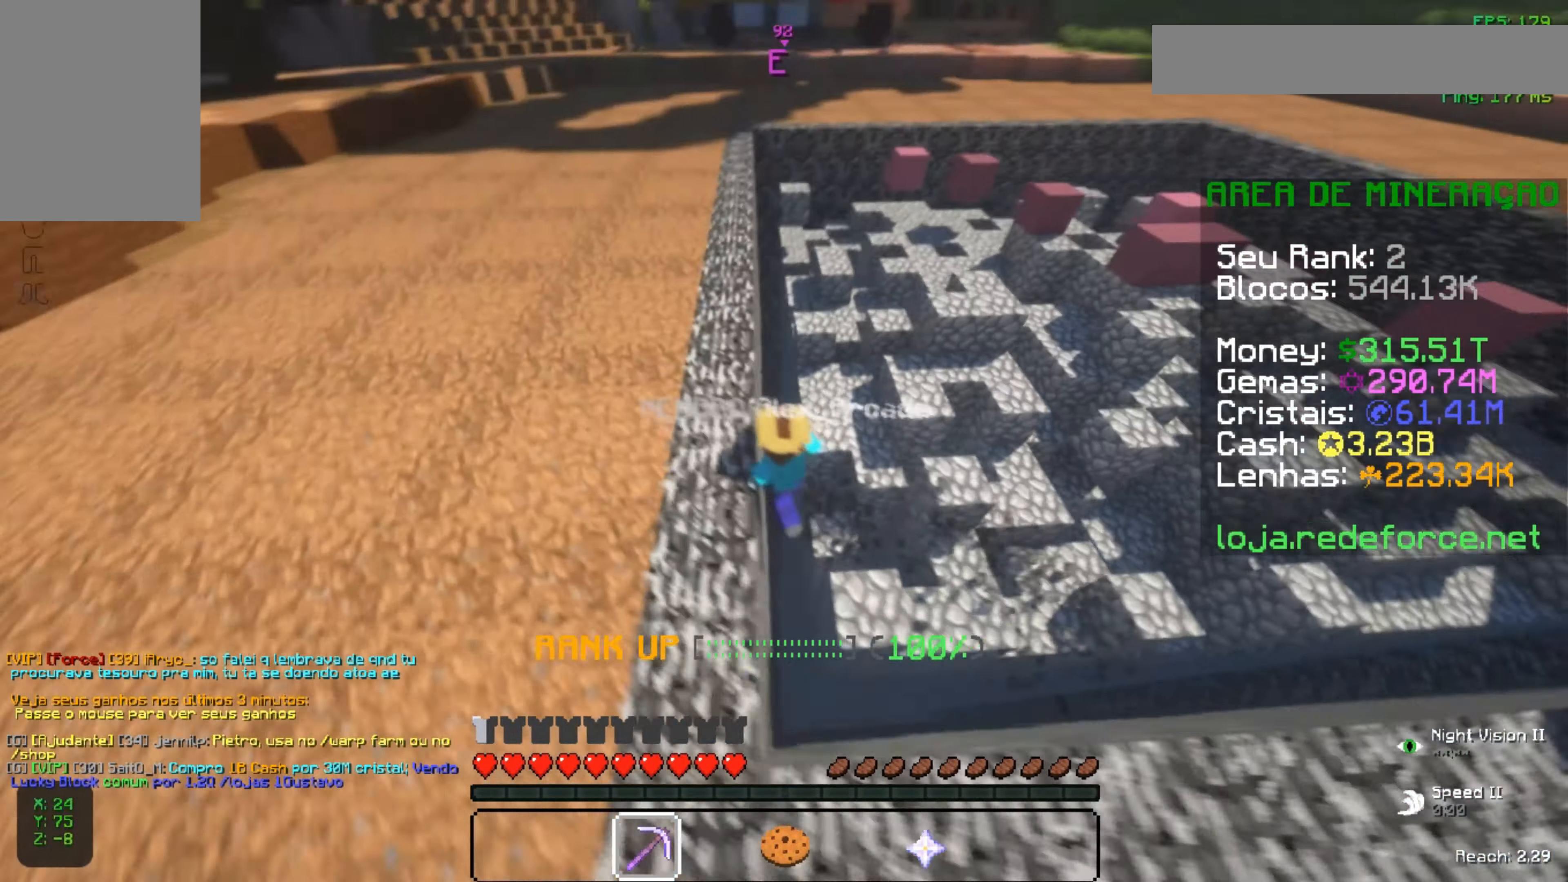
{"keys": [], "mouse": [], "events": [[317, "a", "down"], [401, "a", "up"], [401, "mouse_left", "up"], [401, "w", "up"]]}